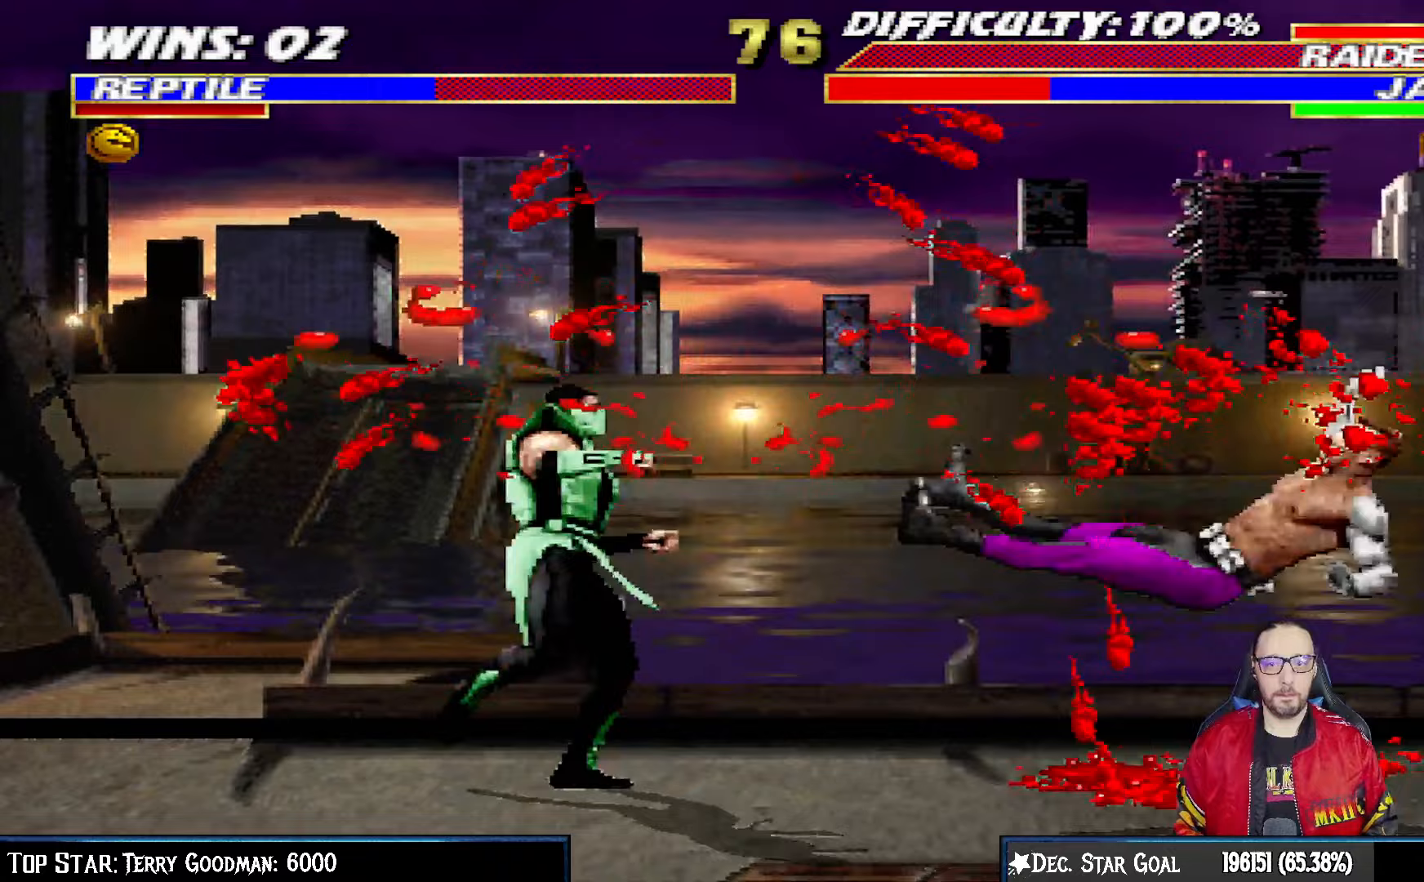
Gameplay with a controller (PlayStation layout); each line is a JSON object with the inputs held at the frame after it. "events" lists button and stick changes between this image and that frame as [ms after this image, input, new state], when the widget could be followed in between.
{"buttons": ["DPAD_LEFT"], "left_stick": "center", "right_stick": "center"}
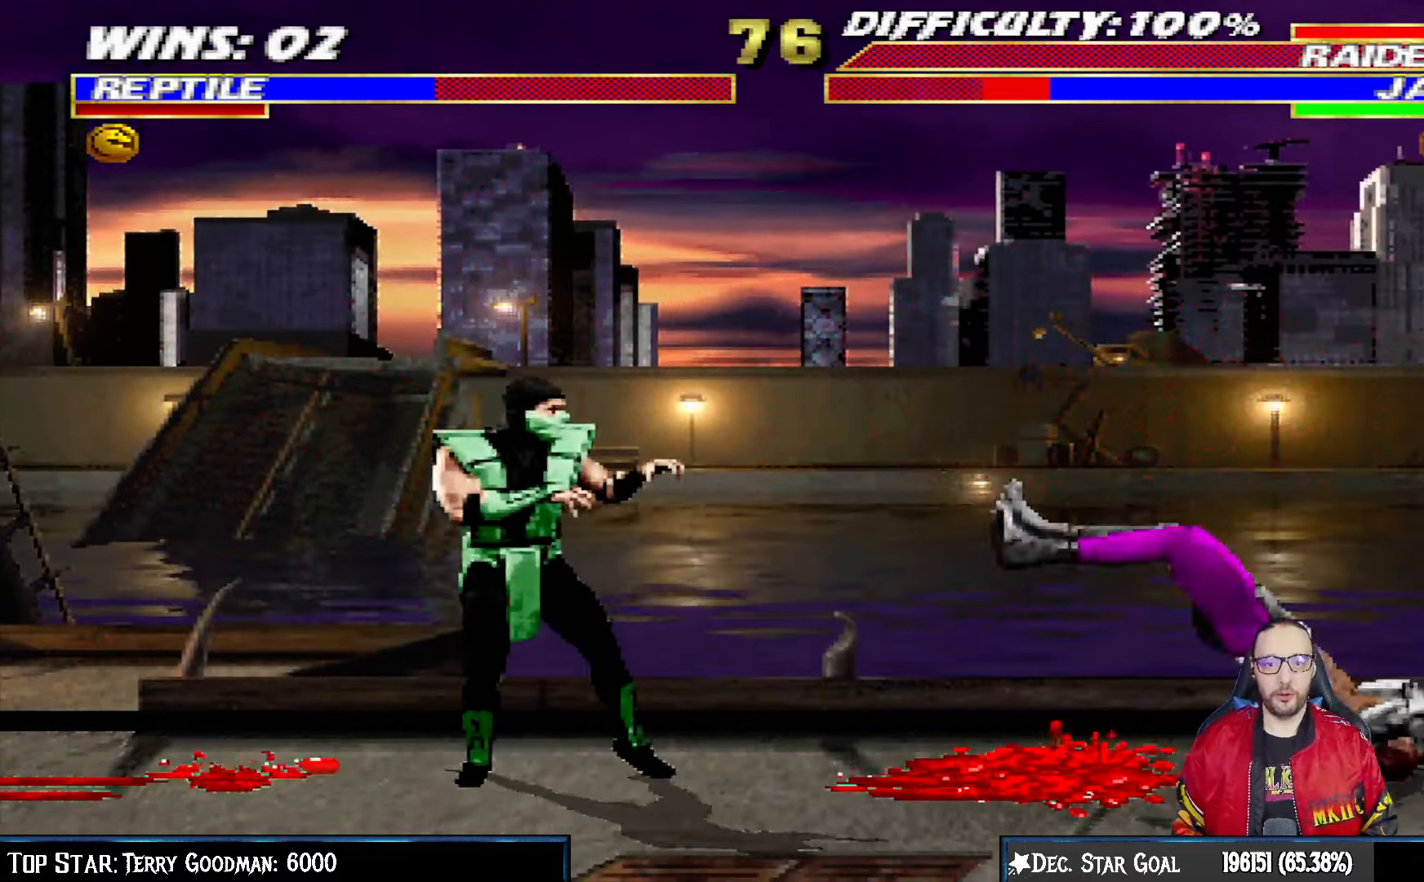
{"buttons": ["L1", "DPAD_UP", "DPAD_RIGHT"], "left_stick": "center", "right_stick": "center", "events": [[233, "DPAD_LEFT", "up"], [267, "L1", "down"], [283, "DPAD_RIGHT", "down"], [300, "DPAD_UP", "down"]]}
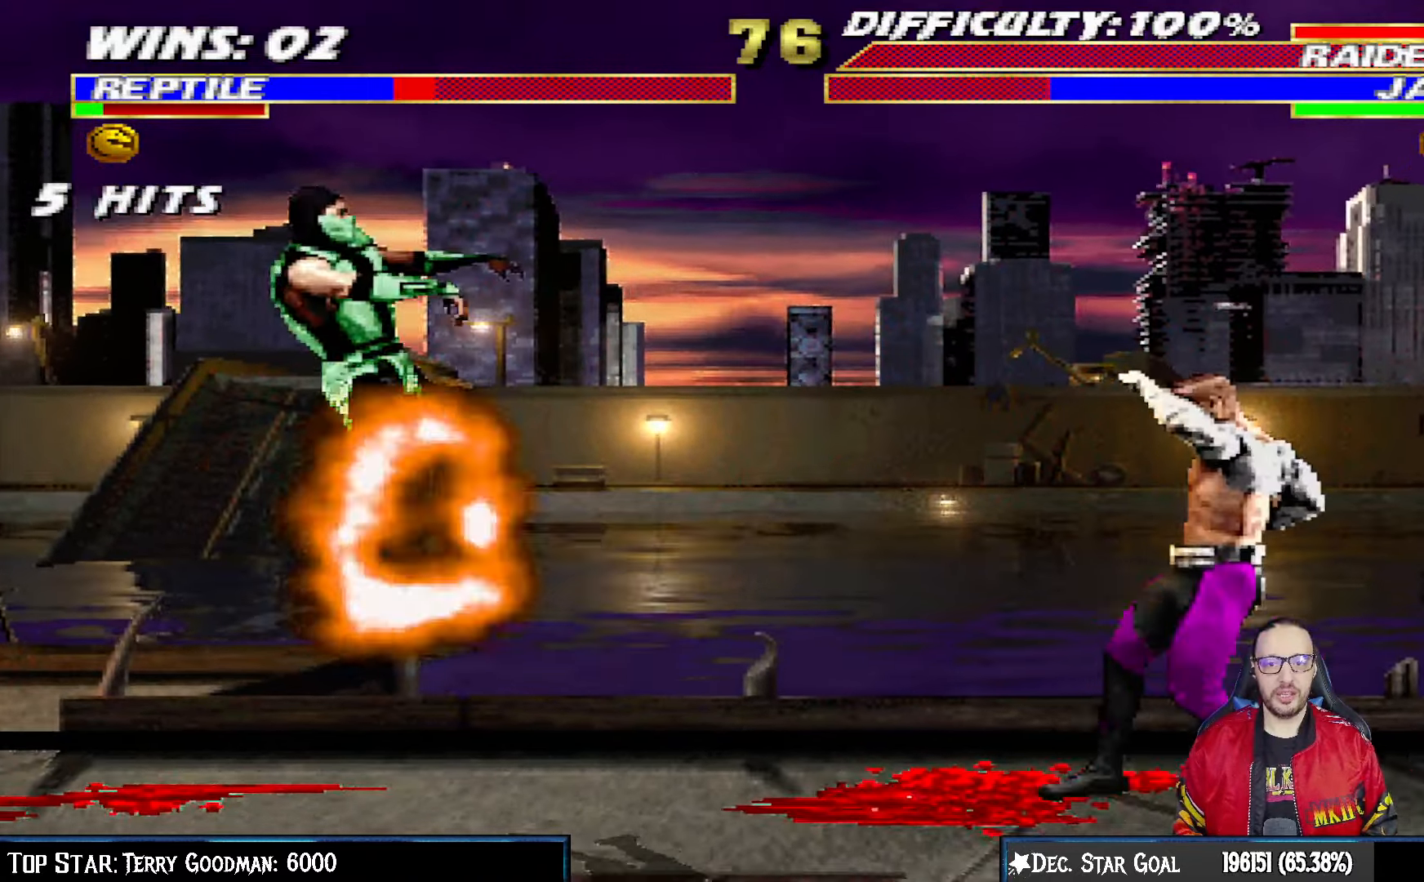
{"buttons": ["R1", "DPAD_DOWN", "DPAD_LEFT"], "left_stick": "center", "right_stick": "center", "events": [[200, "SQUARE", "down"], [250, "DPAD_UP", "up"], [283, "DPAD_RIGHT", "up"], [283, "L1", "up"], [283, "SQUARE", "up"], [350, "DPAD_DOWN", "down"], [350, "DPAD_LEFT", "down"], [350, "R1", "down"]]}
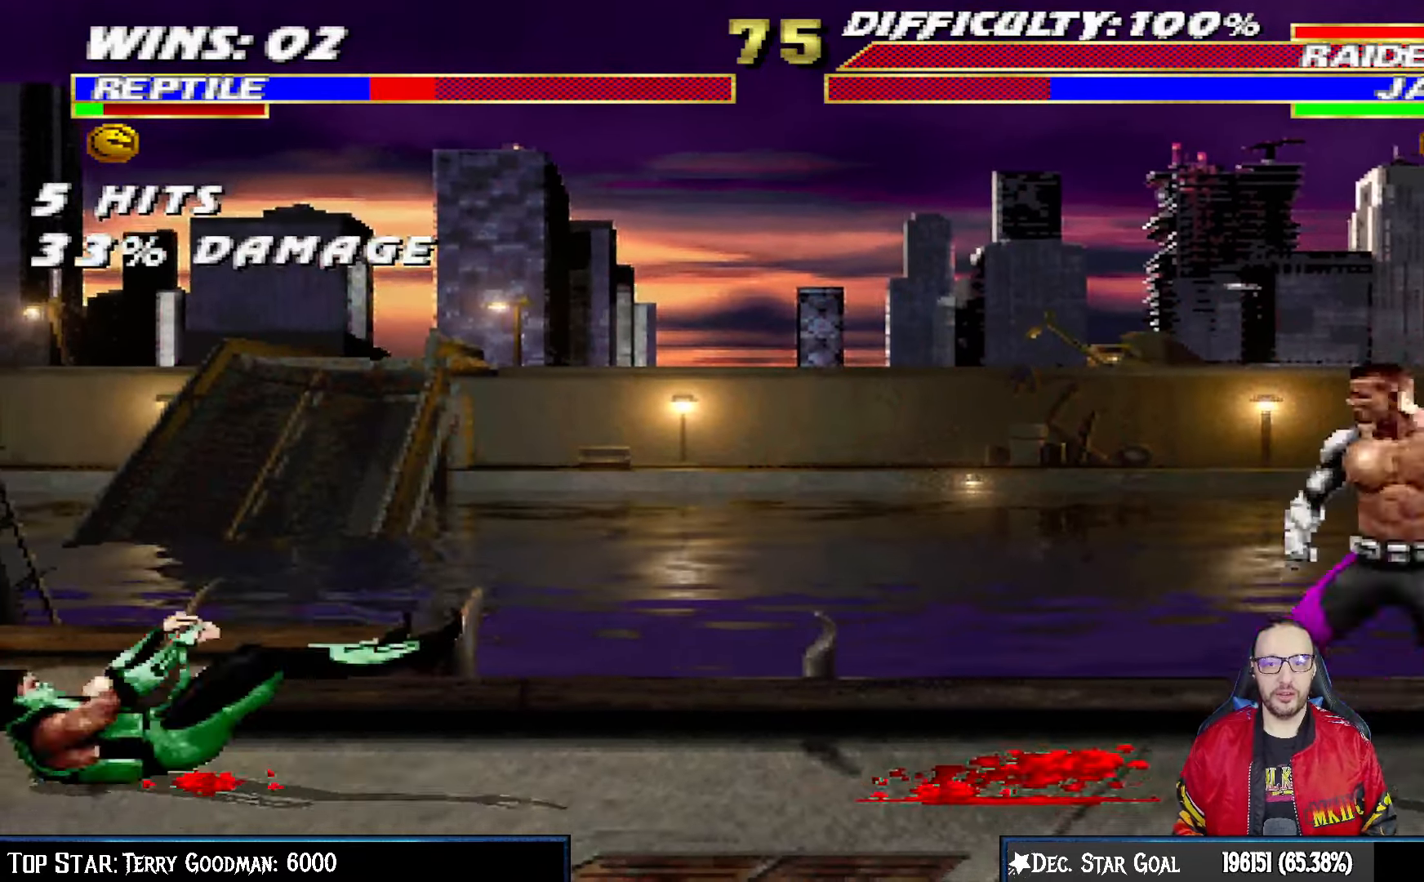
{"buttons": ["L1", "DPAD_UP", "DPAD_RIGHT"], "left_stick": "center", "right_stick": "center", "events": [[67, "R1", "up"], [83, "DPAD_LEFT", "up"], [100, "DPAD_DOWN", "up"], [250, "DPAD_RIGHT", "down"], [267, "DPAD_UP", "down"], [267, "L1", "down"]]}
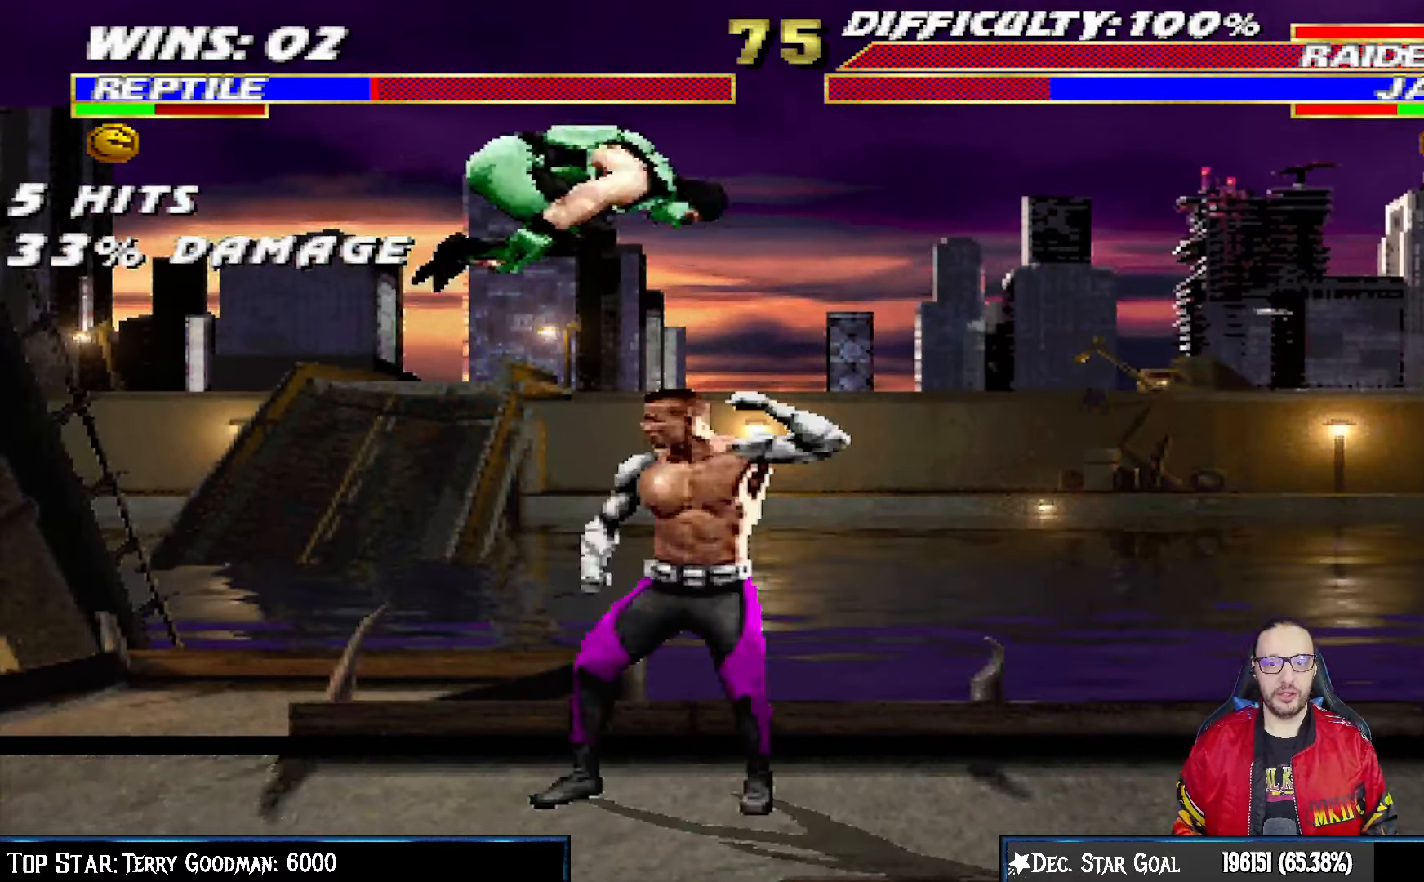
{"buttons": ["L1", "DPAD_LEFT"], "left_stick": "center", "right_stick": "center", "events": [[67, "DPAD_RIGHT", "up"], [83, "DPAD_UP", "up"], [100, "DPAD_LEFT", "down"], [183, "SQUARE", "down"], [283, "SQUARE", "up"], [367, "SQUARE", "down"], [433, "SQUARE", "up"]]}
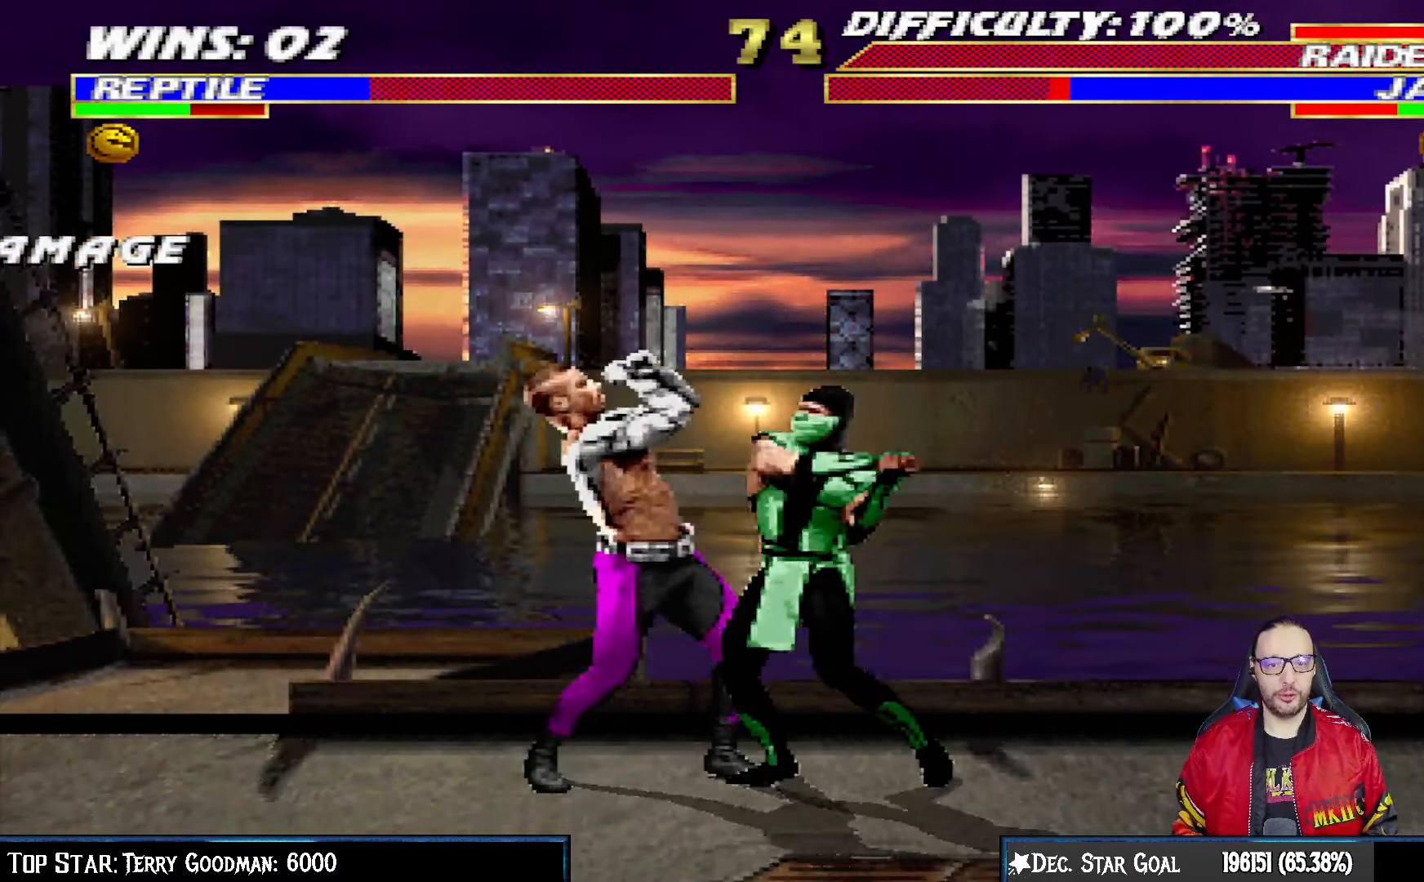
{"buttons": ["TRIANGLE", "L1", "DPAD_RIGHT"], "left_stick": "center", "right_stick": "center", "events": [[33, "SQUARE", "down"], [67, "DPAD_LEFT", "up"], [83, "SQUARE", "up"], [133, "DPAD_RIGHT", "down"], [150, "SQUARE", "down"], [250, "SQUARE", "up"], [283, "TRIANGLE", "down"], [367, "TRIANGLE", "up"], [417, "TRIANGLE", "down"]]}
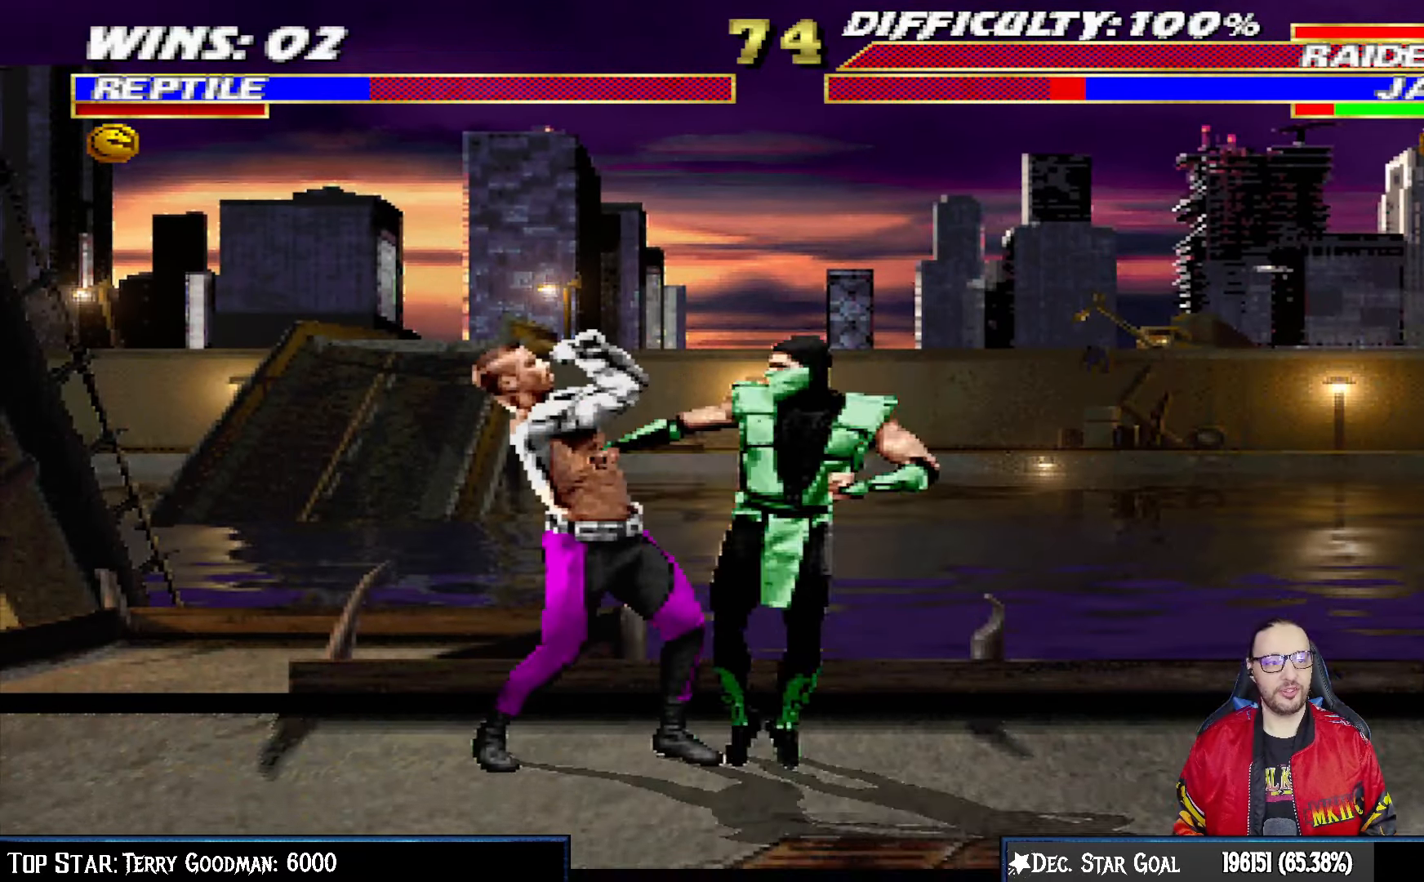
{"buttons": ["TRIANGLE"], "left_stick": "center", "right_stick": "center", "events": [[17, "TRIANGLE", "up"], [100, "TRIANGLE", "down"], [217, "TRIANGLE", "up"], [283, "TRIANGLE", "down"], [417, "TRIANGLE", "up"], [450, "DPAD_RIGHT", "up"], [450, "L1", "up"], [467, "TRIANGLE", "down"]]}
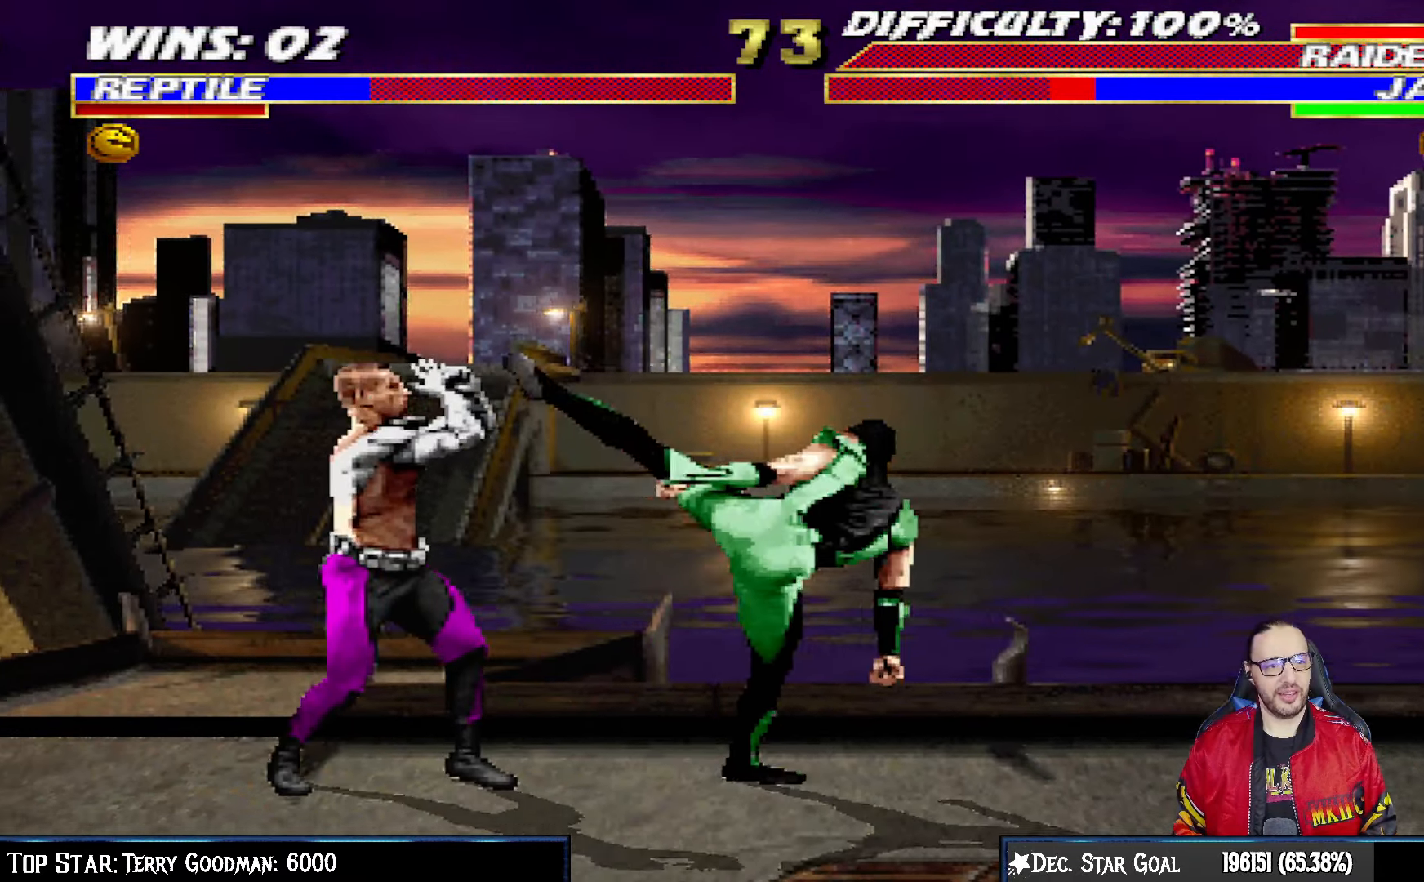
{"buttons": [], "left_stick": "center", "right_stick": "center", "events": [[200, "TRIANGLE", "up"], [217, "DPAD_RIGHT", "down"], [483, "DPAD_RIGHT", "up"]]}
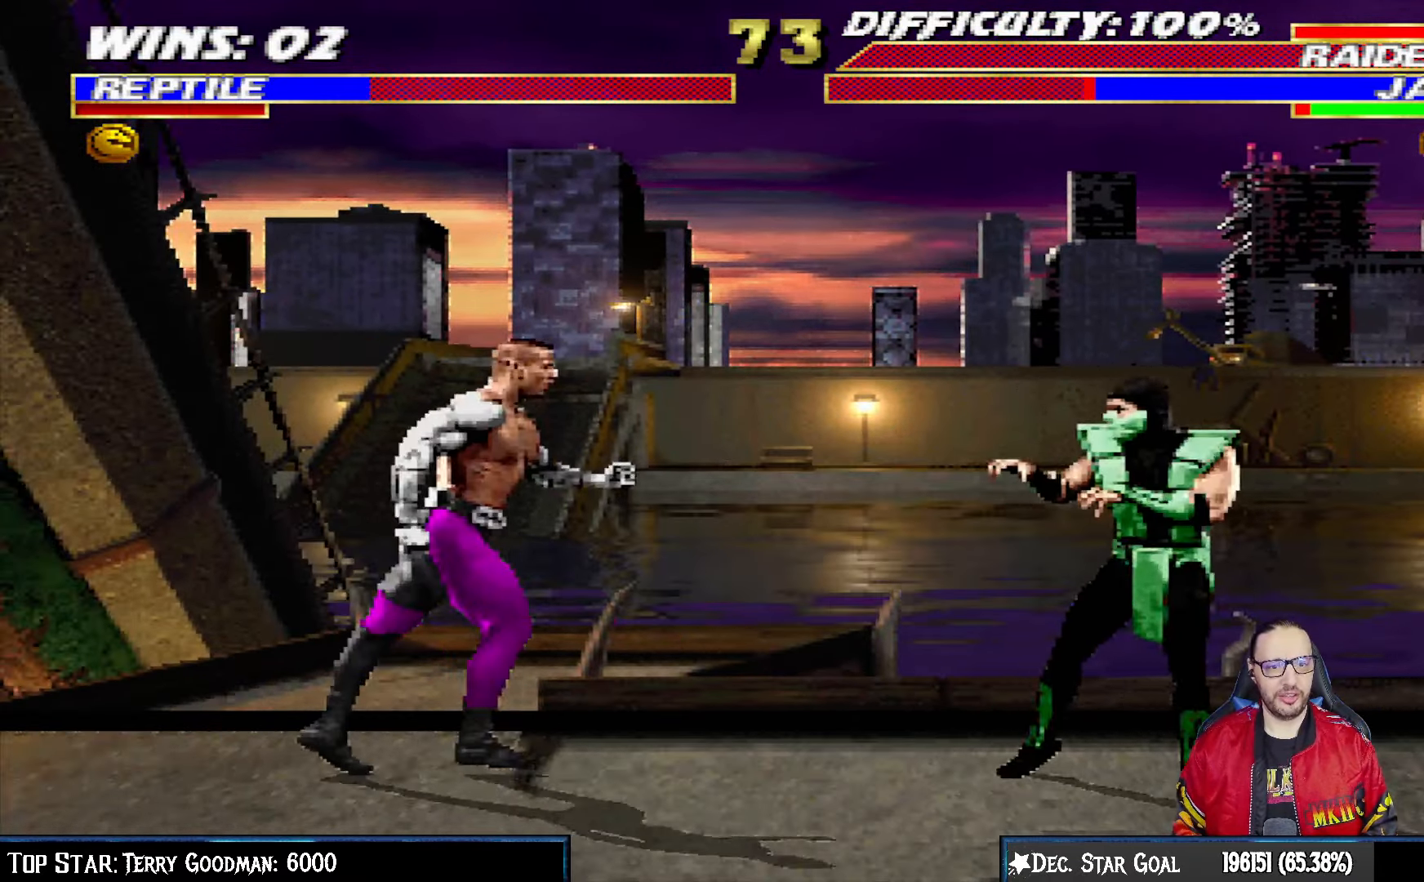
{"buttons": ["SQUARE", "L1", "DPAD_RIGHT"], "left_stick": "center", "right_stick": "center", "events": [[33, "L1", "down"], [50, "DPAD_LEFT", "down"], [50, "DPAD_UP", "down"], [317, "DPAD_LEFT", "up"], [333, "DPAD_UP", "up"], [350, "DPAD_RIGHT", "down"], [483, "SQUARE", "down"]]}
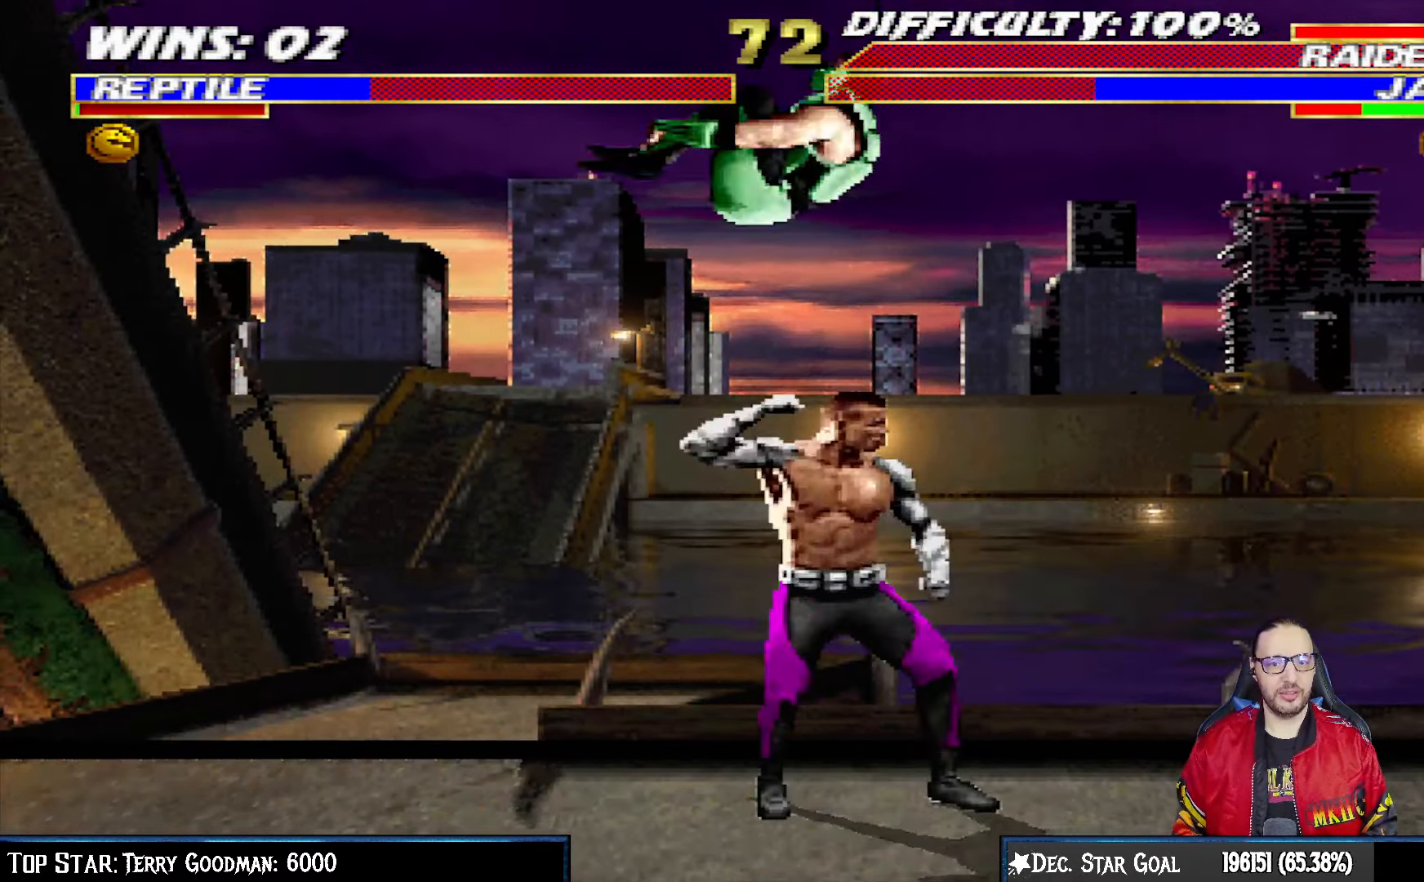
{"buttons": ["TRIANGLE", "L1", "DPAD_LEFT"], "left_stick": "center", "right_stick": "center", "events": [[33, "DPAD_RIGHT", "up"], [83, "SQUARE", "up"], [117, "DPAD_LEFT", "down"], [167, "SQUARE", "down"], [233, "SQUARE", "up"], [333, "SQUARE", "down"], [417, "SQUARE", "up"], [433, "TRIANGLE", "down"]]}
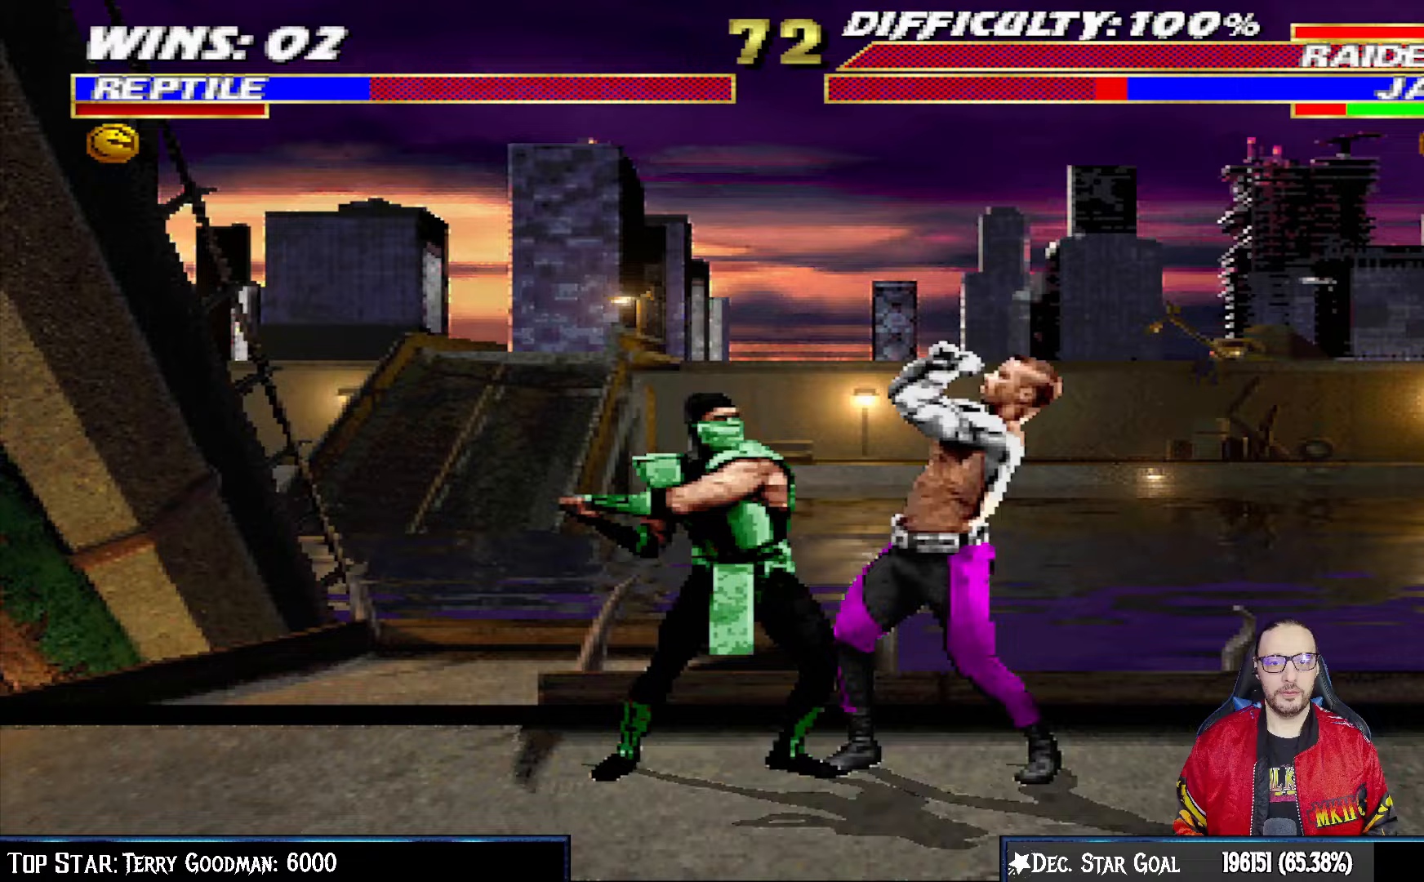
{"buttons": ["TRIANGLE", "L1"], "left_stick": "center", "right_stick": "center", "events": [[50, "TRIANGLE", "up"], [117, "TRIANGLE", "down"], [217, "TRIANGLE", "up"], [283, "TRIANGLE", "down"], [383, "TRIANGLE", "up"], [417, "DPAD_UP", "down"], [433, "DPAD_UP", "up"], [433, "TRIANGLE", "down"], [500, "DPAD_LEFT", "up"]]}
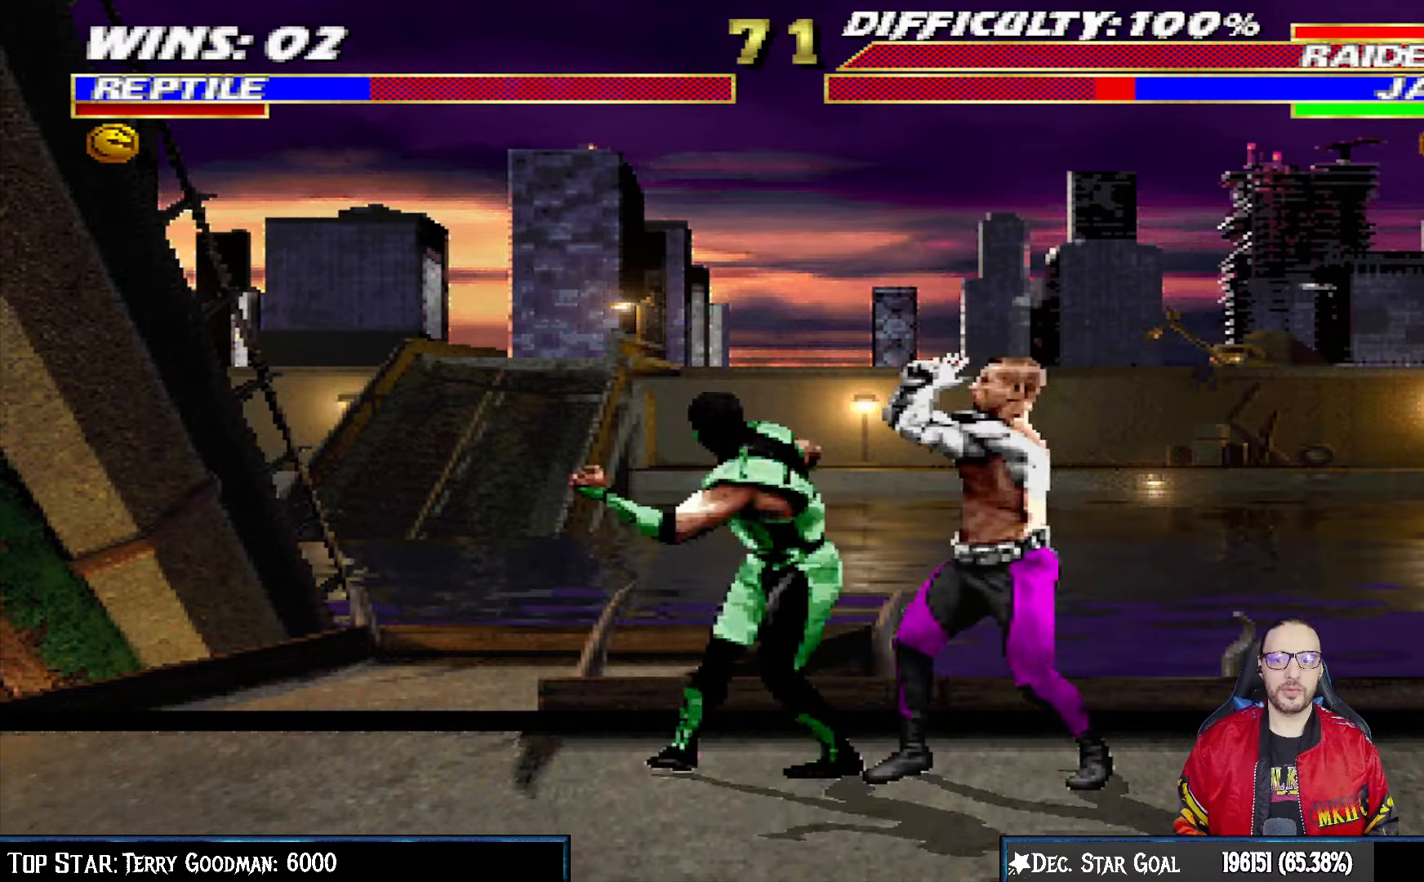
{"buttons": ["DPAD_LEFT"], "left_stick": "center", "right_stick": "center", "events": [[33, "L1", "up"], [67, "TRIANGLE", "up"], [100, "TRIANGLE", "down"], [283, "TRIANGLE", "up"], [433, "DPAD_LEFT", "down"]]}
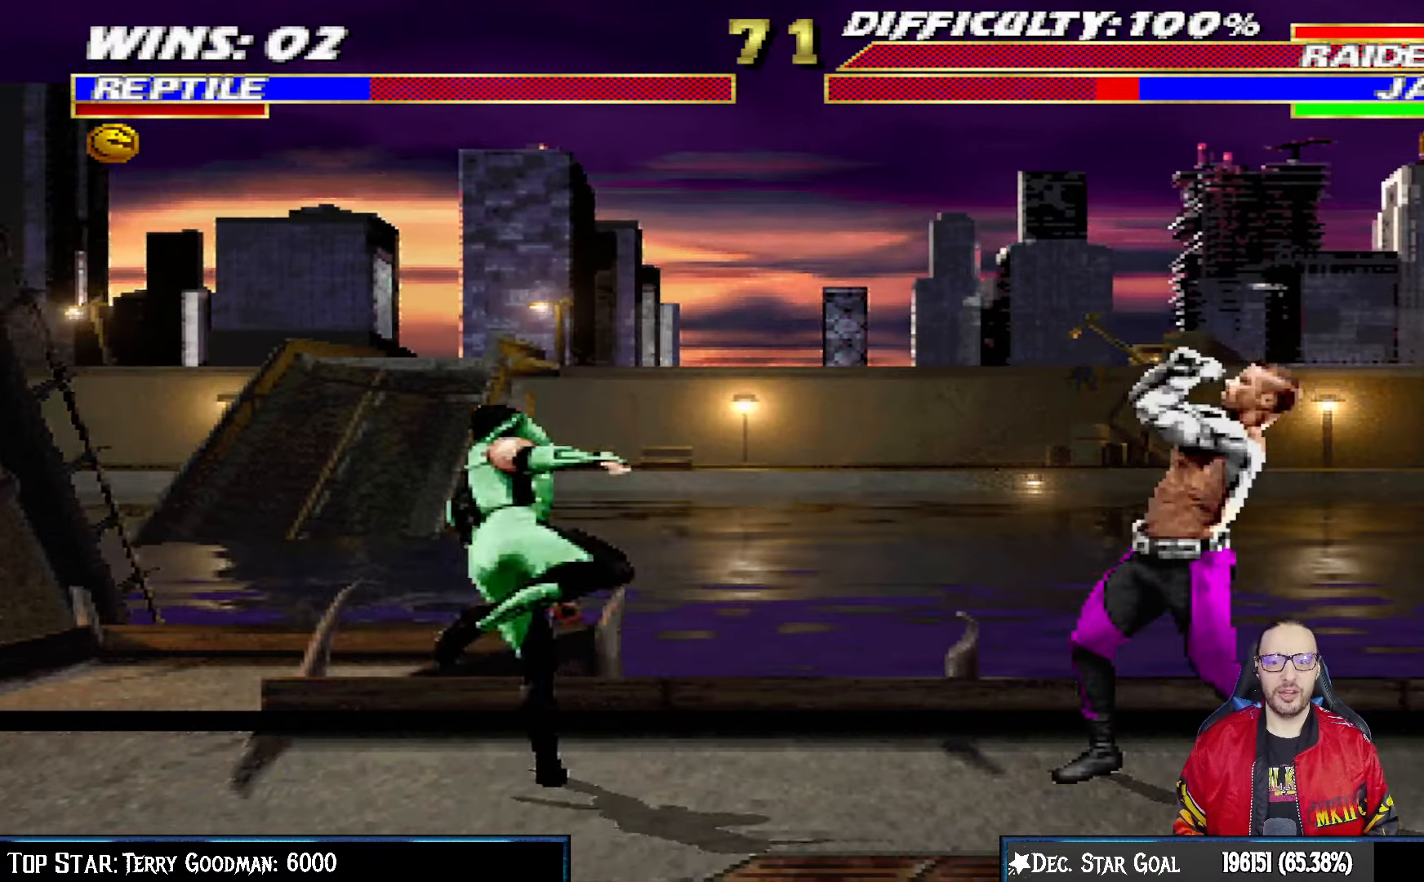
{"buttons": ["L1", "DPAD_UP", "DPAD_RIGHT"], "left_stick": "center", "right_stick": "center", "events": [[167, "DPAD_LEFT", "up"], [233, "DPAD_RIGHT", "down"], [233, "L1", "down"], [250, "DPAD_UP", "down"]]}
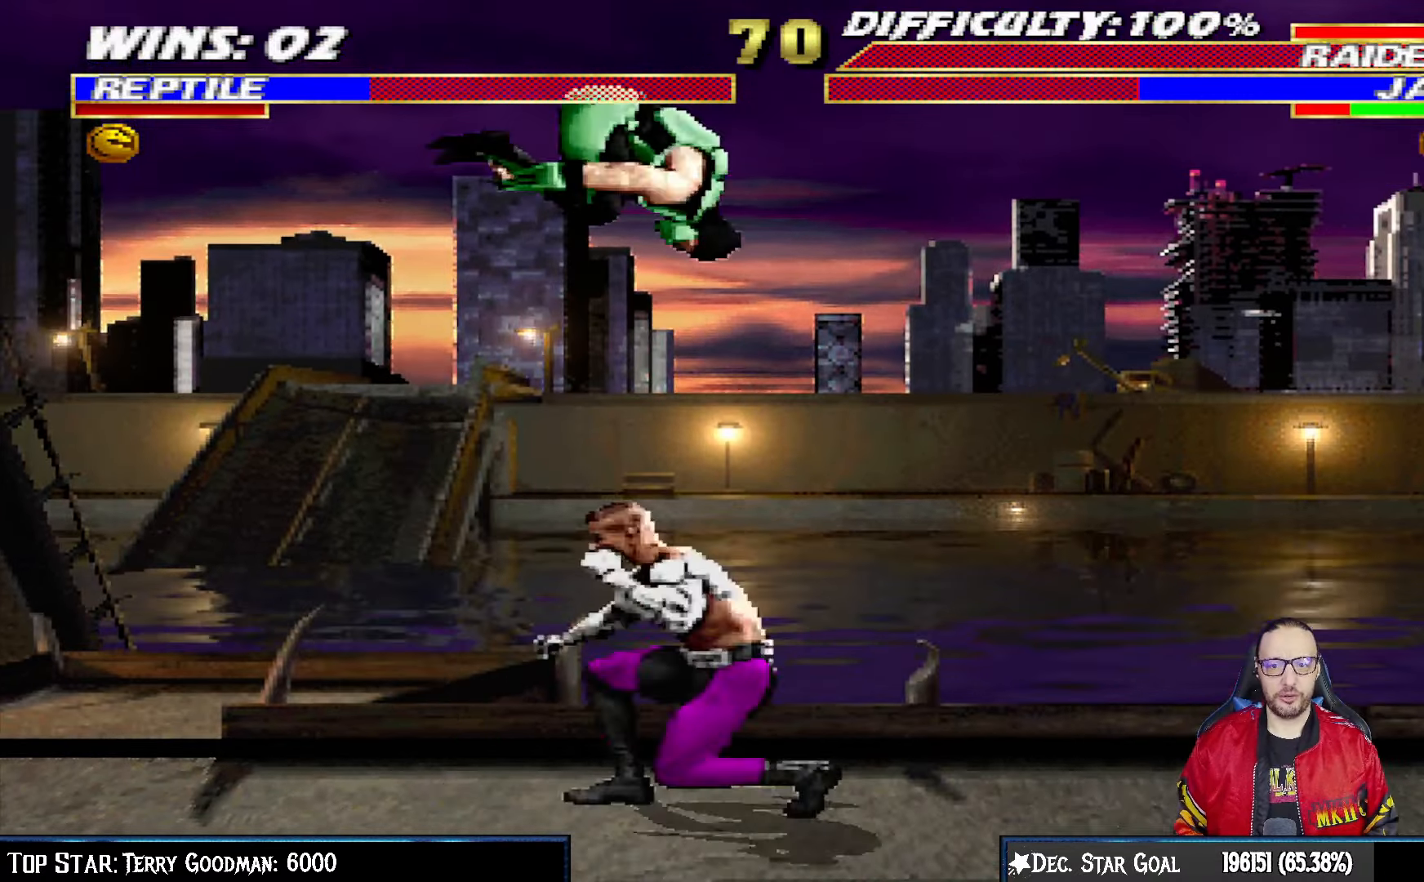
{"buttons": ["L1", "DPAD_LEFT"], "left_stick": "center", "right_stick": "center", "events": [[67, "DPAD_UP", "up"], [83, "DPAD_RIGHT", "up"], [150, "DPAD_LEFT", "down"], [167, "SQUARE", "down"], [267, "SQUARE", "up"], [350, "SQUARE", "down"], [417, "SQUARE", "up"]]}
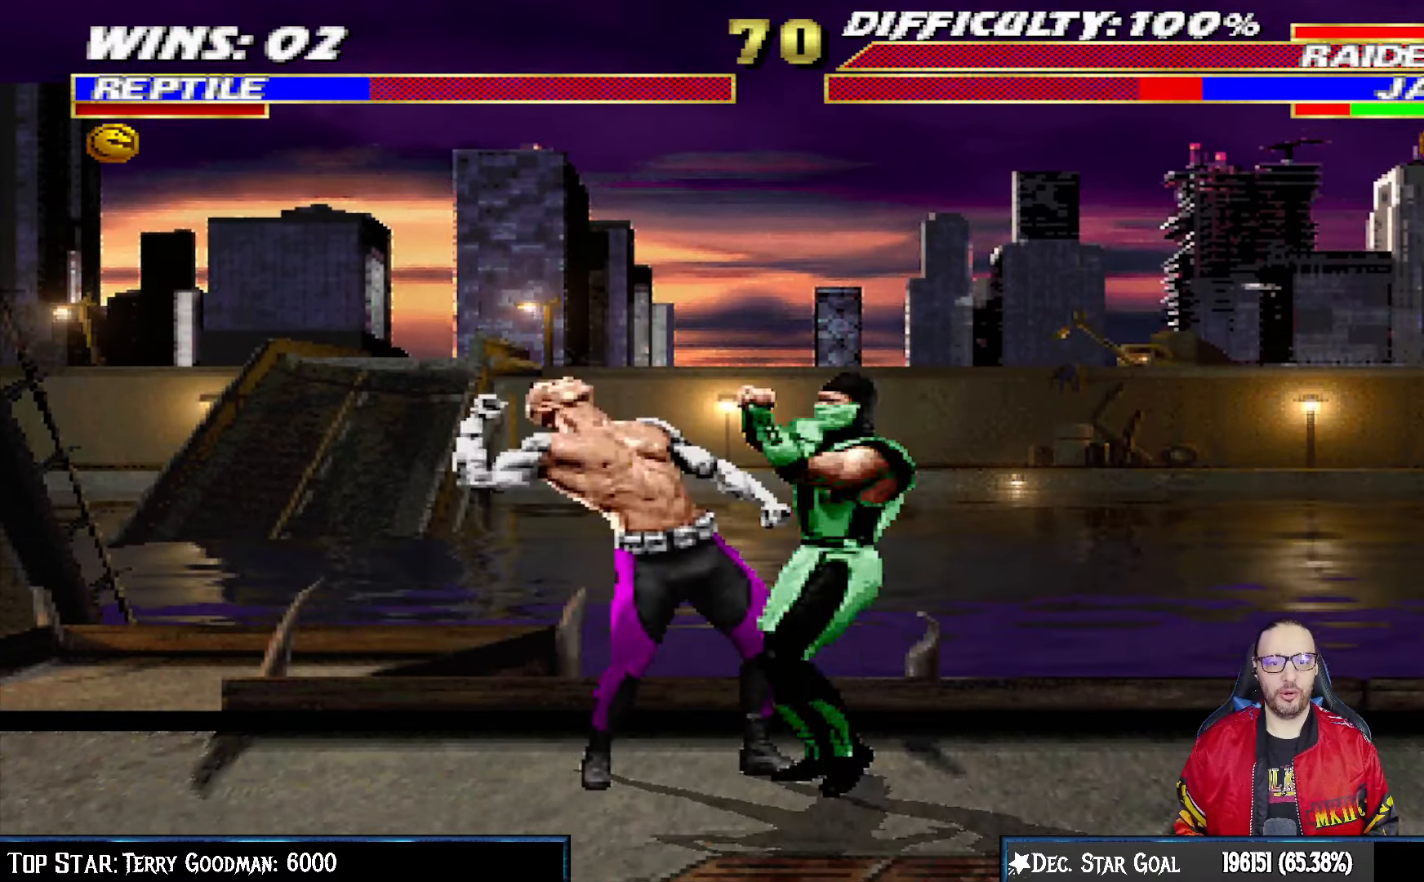
{"buttons": ["TRIANGLE", "L1", "DPAD_RIGHT"], "left_stick": "center", "right_stick": "center", "events": [[17, "SQUARE", "down"], [33, "DPAD_LEFT", "up"], [83, "SQUARE", "up"], [100, "DPAD_RIGHT", "down"], [133, "SQUARE", "down"], [233, "SQUARE", "up"], [233, "TRIANGLE", "down"], [350, "TRIANGLE", "up"], [417, "TRIANGLE", "down"]]}
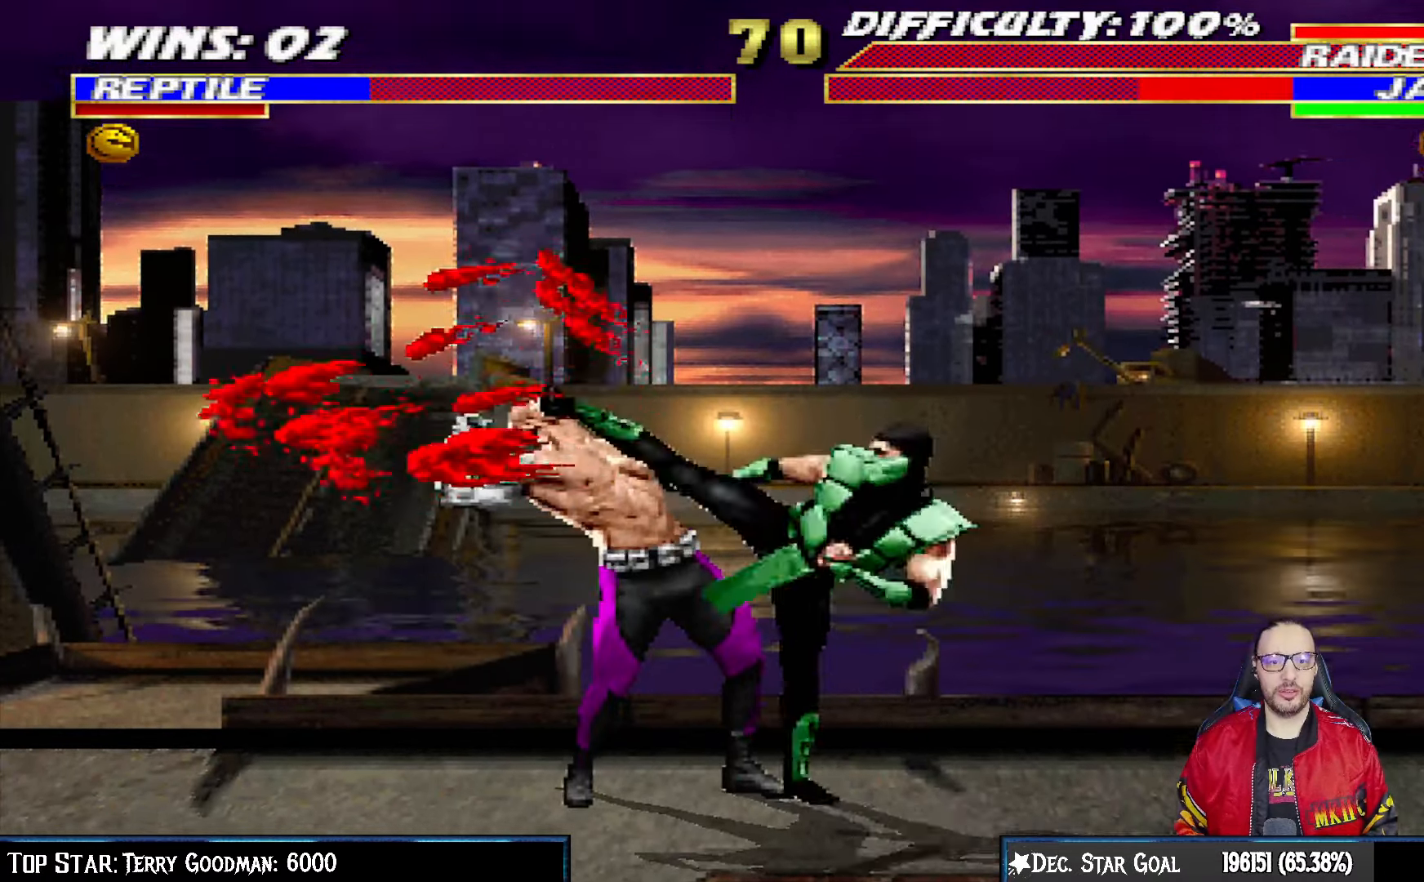
{"buttons": ["TRIANGLE"], "left_stick": "center", "right_stick": "center", "events": [[17, "TRIANGLE", "up"], [83, "TRIANGLE", "down"], [217, "TRIANGLE", "up"], [267, "TRIANGLE", "down"], [367, "TRIANGLE", "up"], [417, "TRIANGLE", "down"], [483, "DPAD_RIGHT", "up"], [500, "L1", "up"]]}
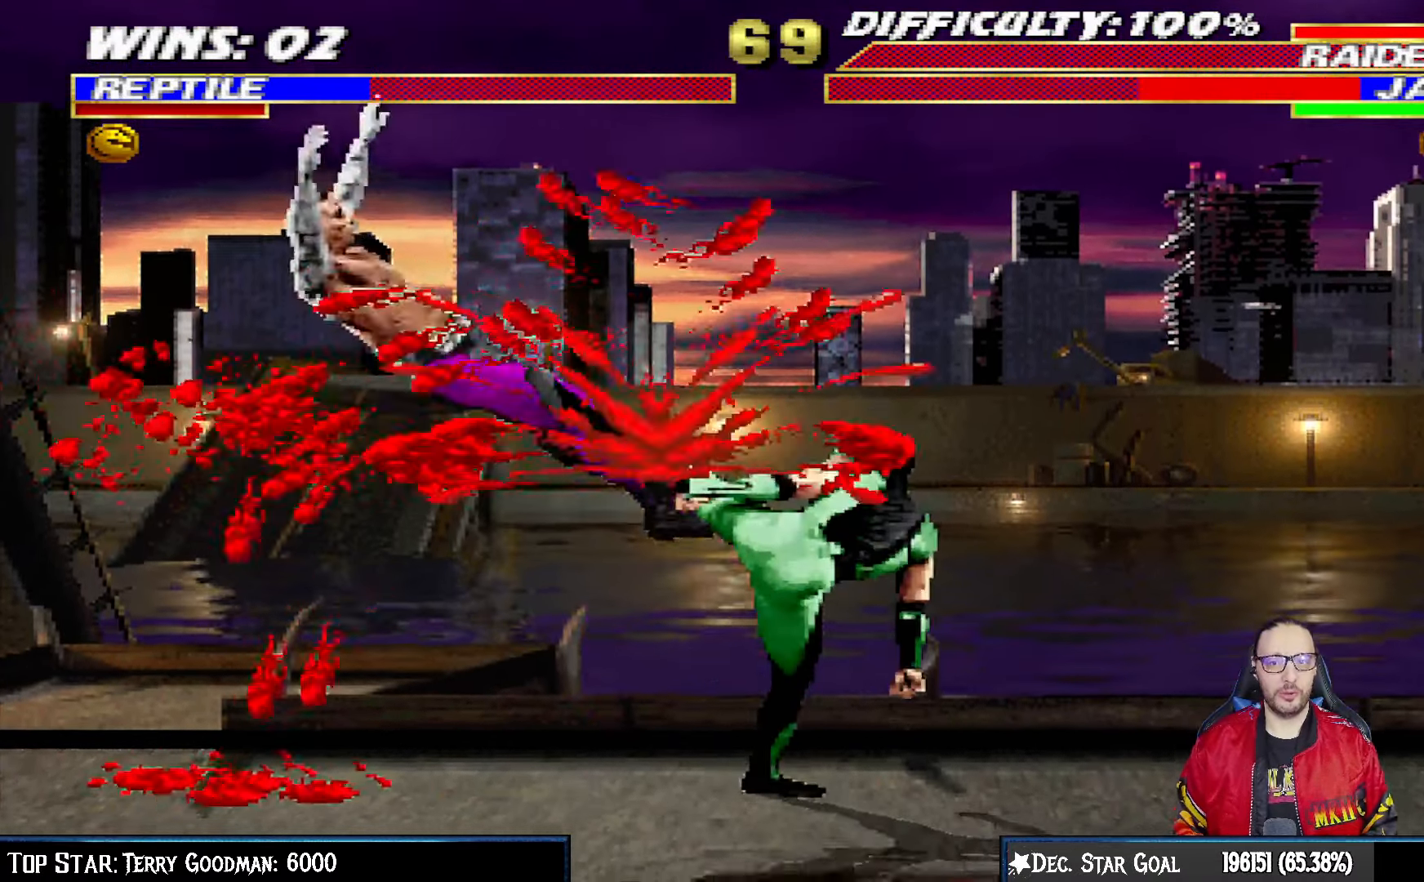
{"buttons": [], "left_stick": "center", "right_stick": "center", "events": [[117, "TRIANGLE", "up"], [300, "DPAD_LEFT", "down"], [483, "DPAD_LEFT", "up"]]}
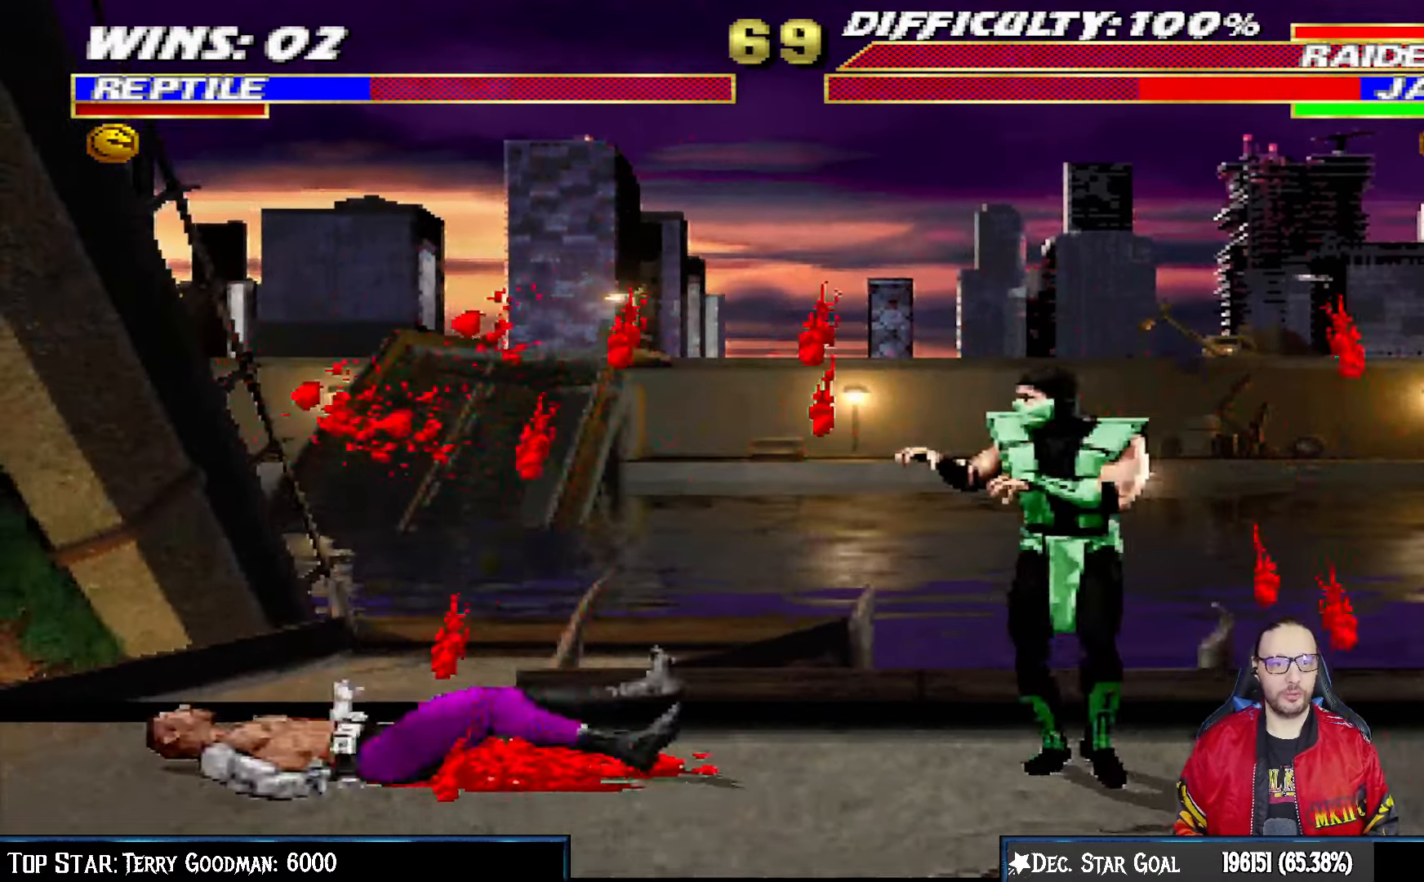
{"buttons": ["DPAD_RIGHT"], "left_stick": "center", "right_stick": "center", "events": [[33, "DPAD_RIGHT", "down"]]}
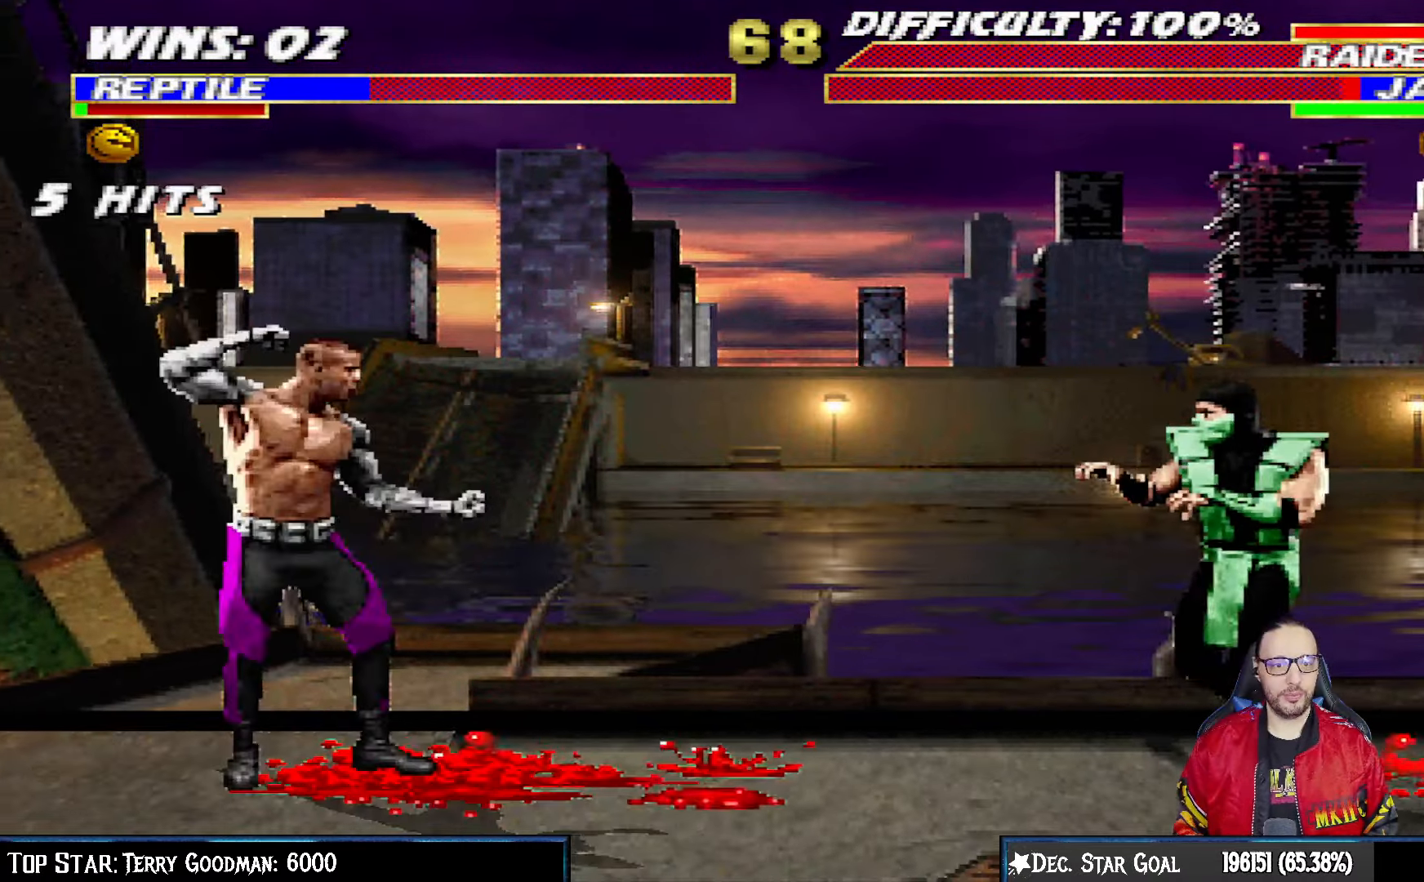
{"buttons": ["TRIANGLE", "L1", "DPAD_UP"], "left_stick": "center", "right_stick": "center", "events": [[67, "DPAD_RIGHT", "up"], [150, "DPAD_LEFT", "down"], [150, "DPAD_UP", "down"], [150, "L1", "down"], [333, "left_stick", "down"], [417, "left_stick", "center"], [467, "TRIANGLE", "down"], [500, "DPAD_LEFT", "up"]]}
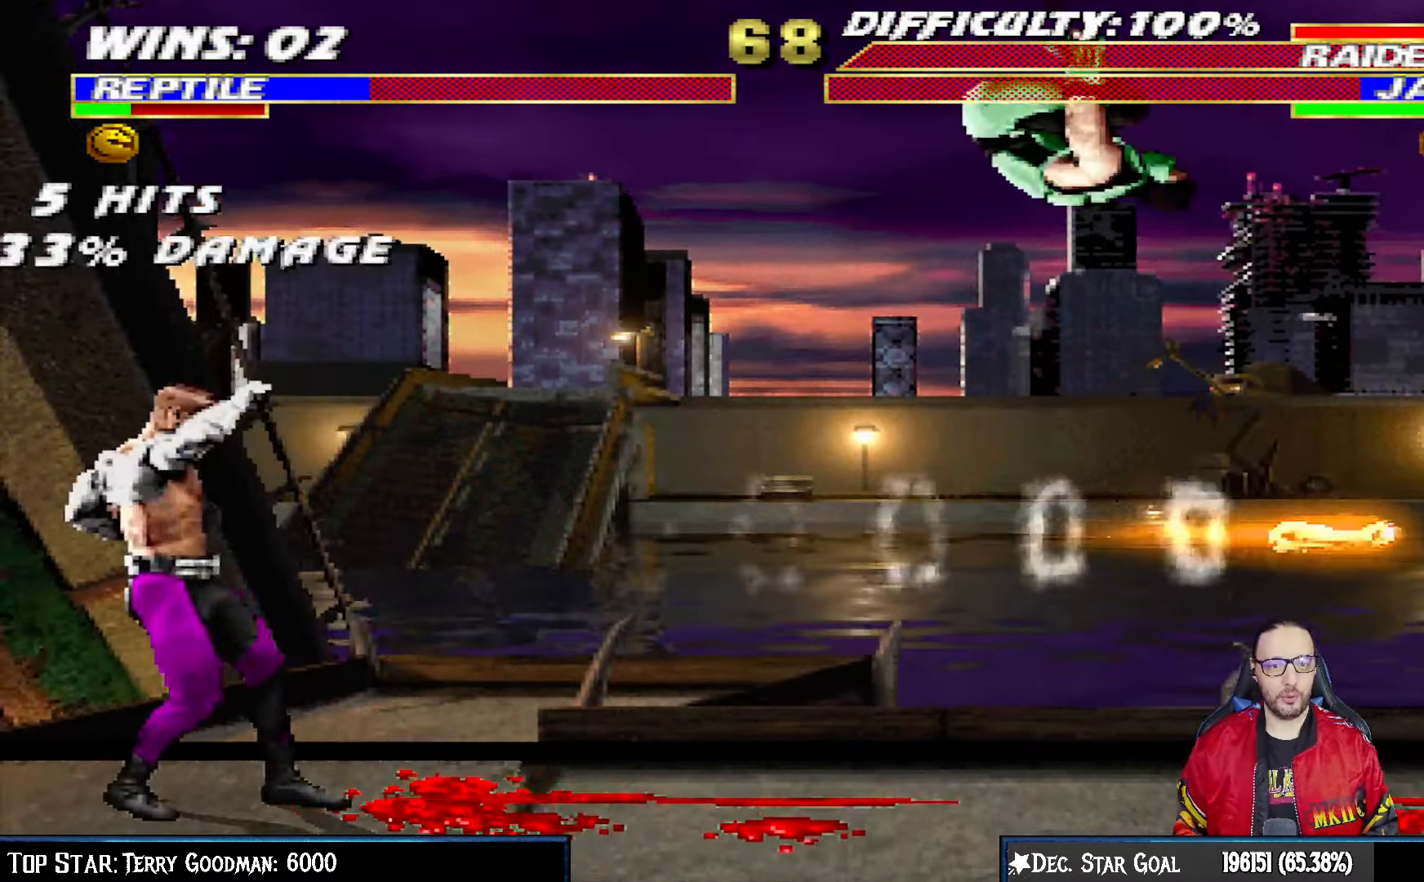
{"buttons": ["L1", "DPAD_UP", "DPAD_LEFT"], "left_stick": "center", "right_stick": "center", "events": [[17, "DPAD_UP", "up"], [33, "L1", "up"], [100, "TRIANGLE", "up"], [183, "TRIANGLE", "down"], [300, "TRIANGLE", "up"], [400, "DPAD_LEFT", "down"], [417, "DPAD_UP", "down"], [417, "L1", "down"]]}
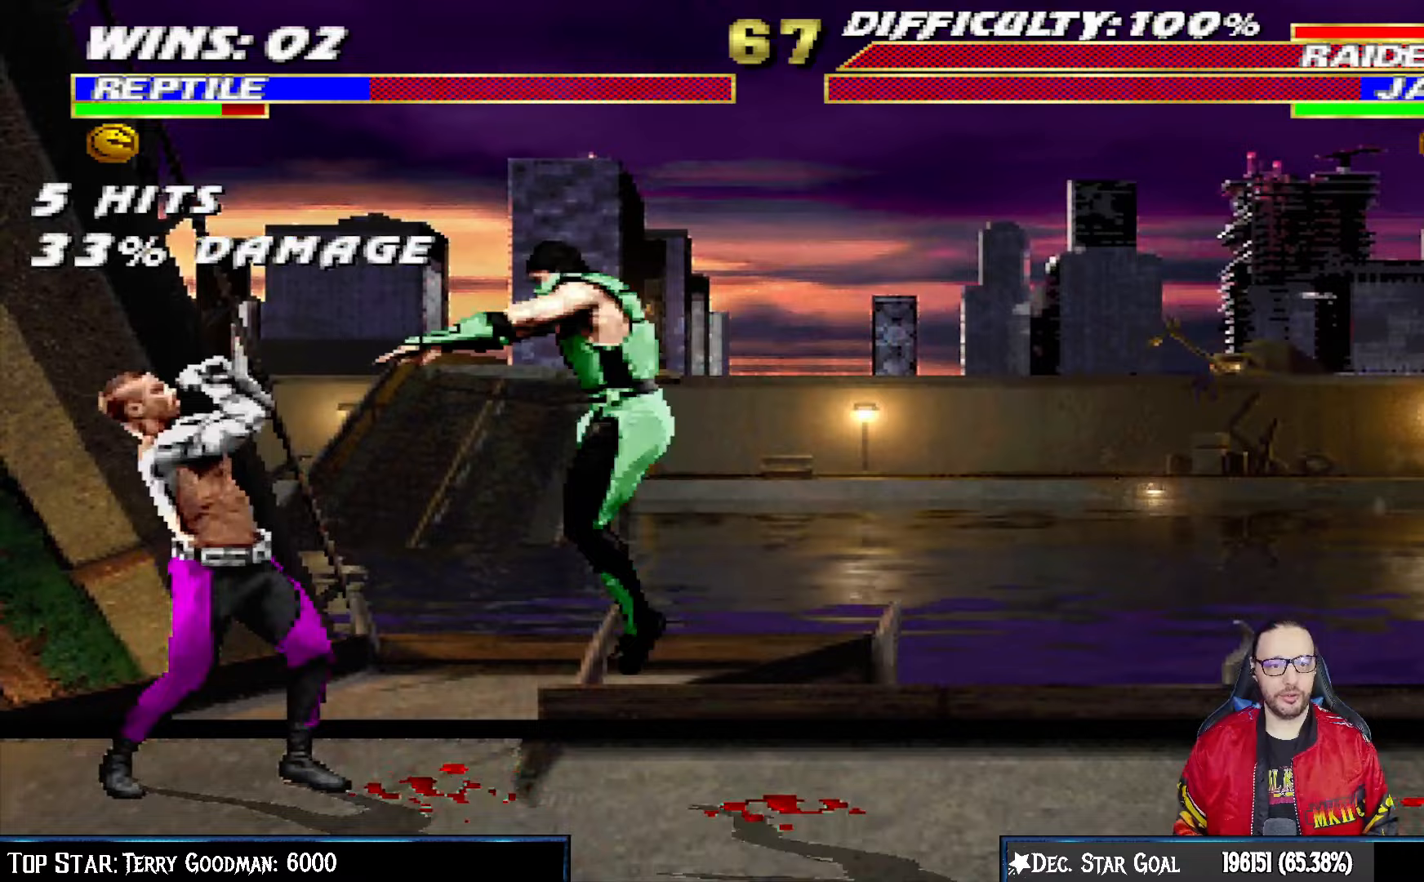
{"buttons": ["L1", "DPAD_RIGHT"], "left_stick": "center", "right_stick": "center", "events": [[67, "DPAD_LEFT", "up"], [67, "DPAD_RIGHT", "down"], [317, "DPAD_UP", "up"], [400, "SQUARE", "down"], [483, "SQUARE", "up"]]}
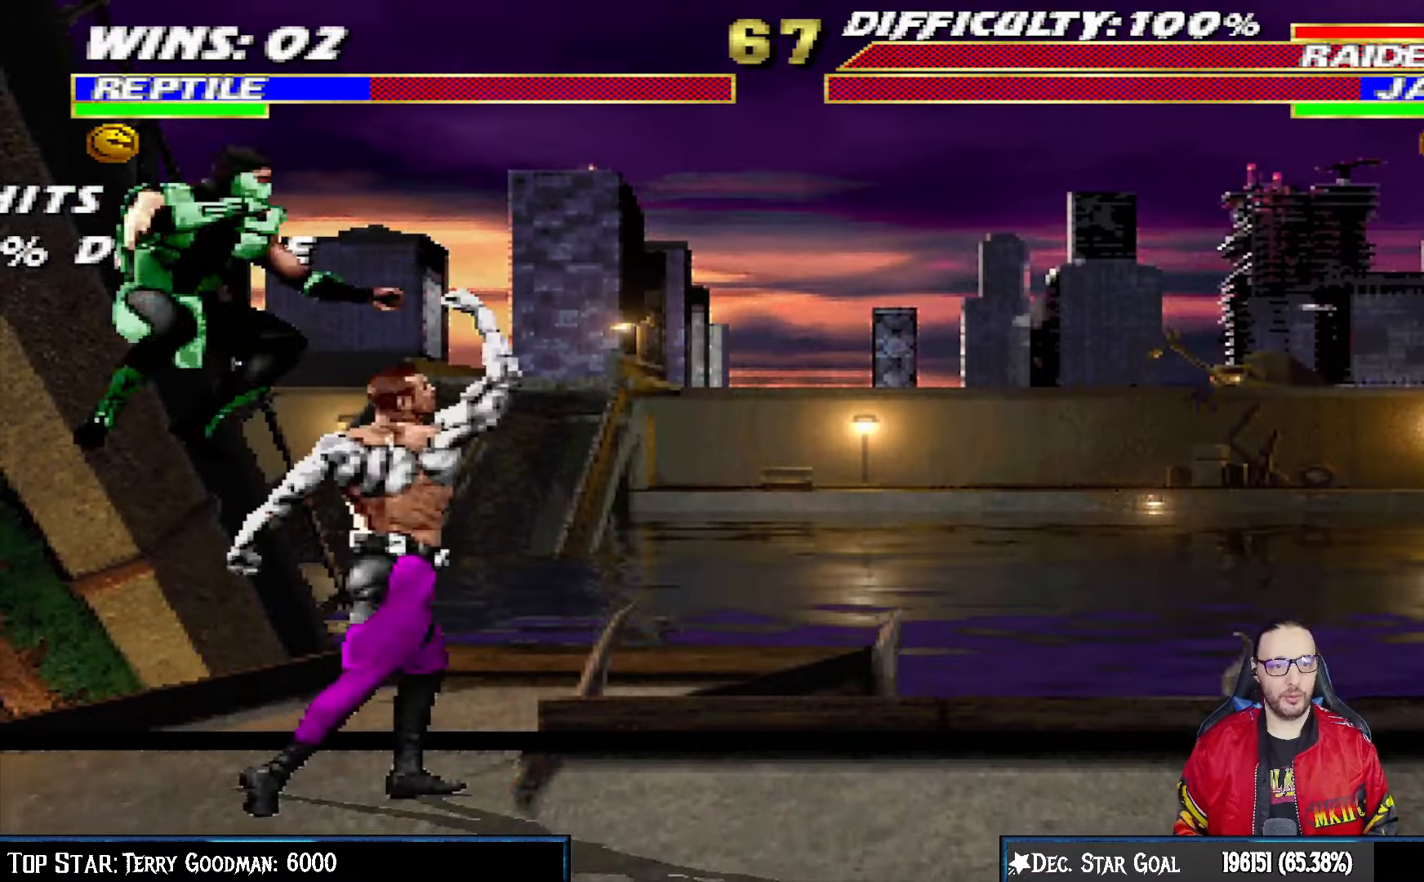
{"buttons": ["L1", "DPAD_LEFT"], "left_stick": "center", "right_stick": "center", "events": [[83, "SQUARE", "down"], [133, "SQUARE", "up"], [217, "SQUARE", "down"], [233, "DPAD_RIGHT", "up"], [300, "DPAD_LEFT", "down"], [300, "SQUARE", "up"], [367, "SQUARE", "down"], [383, "TRIANGLE", "down"], [400, "SQUARE", "up"], [500, "TRIANGLE", "up"]]}
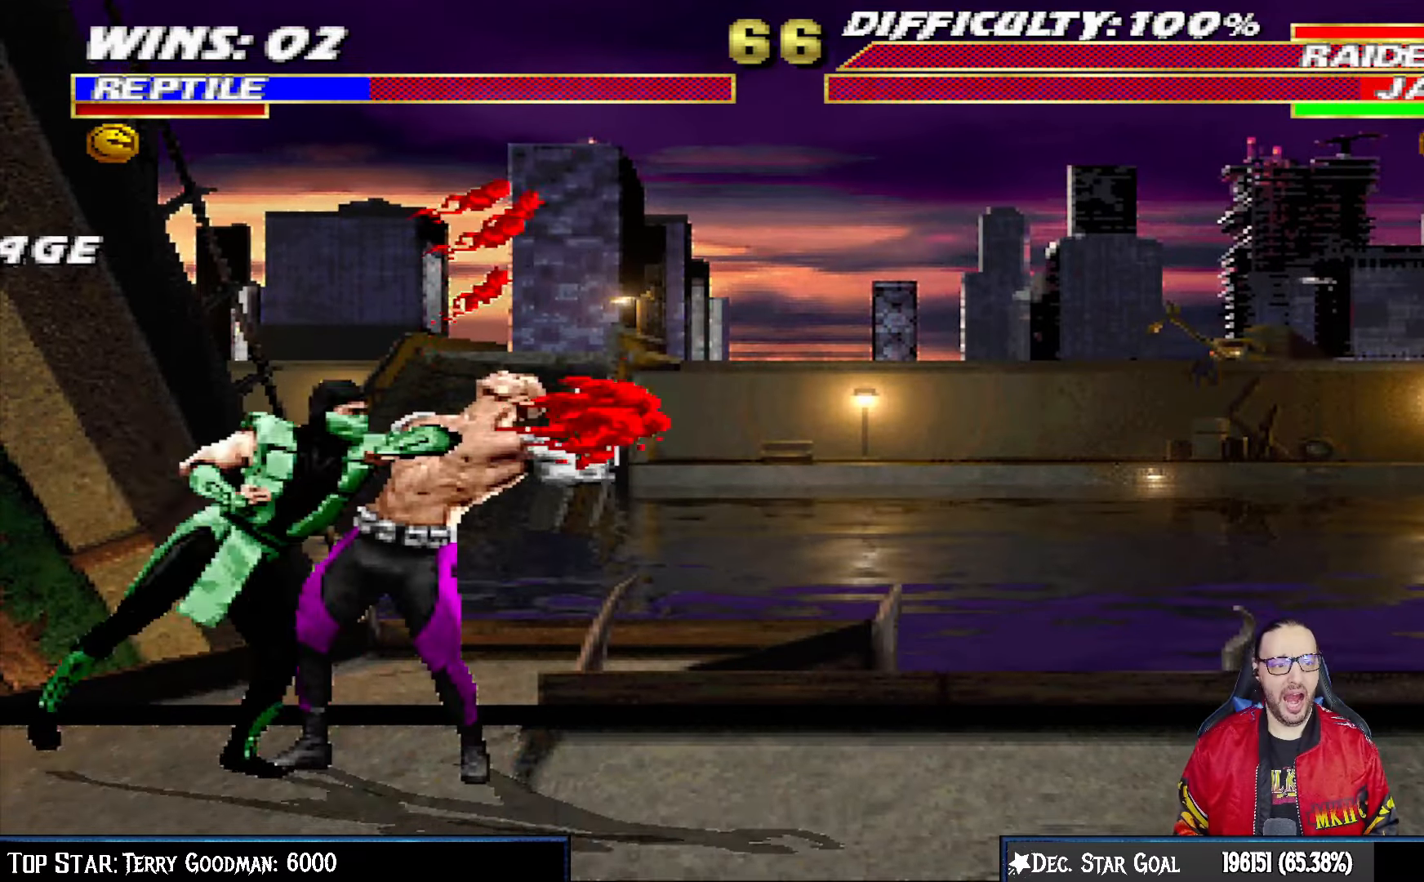
{"buttons": ["TRIANGLE", "L1", "DPAD_LEFT"], "left_stick": "center", "right_stick": "center", "events": [[67, "TRIANGLE", "down"], [217, "TRIANGLE", "up"], [250, "TRIANGLE", "down"], [383, "TRIANGLE", "up"], [433, "TRIANGLE", "down"]]}
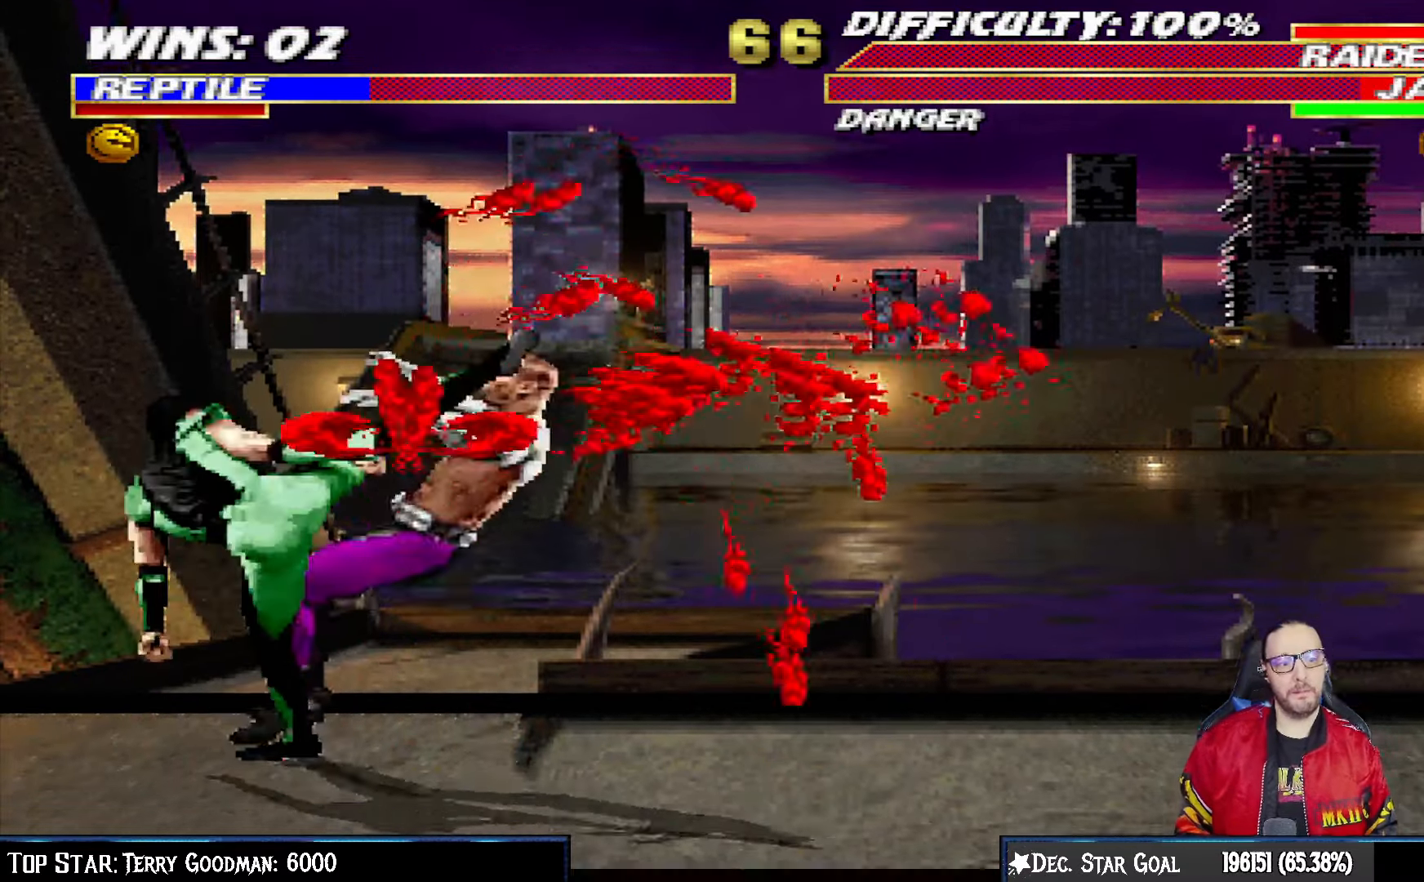
{"buttons": [], "left_stick": "center", "right_stick": "center", "events": [[33, "TRIANGLE", "up"], [83, "TRIANGLE", "down"], [150, "DPAD_LEFT", "up"], [183, "L1", "up"], [250, "TRIANGLE", "up"]]}